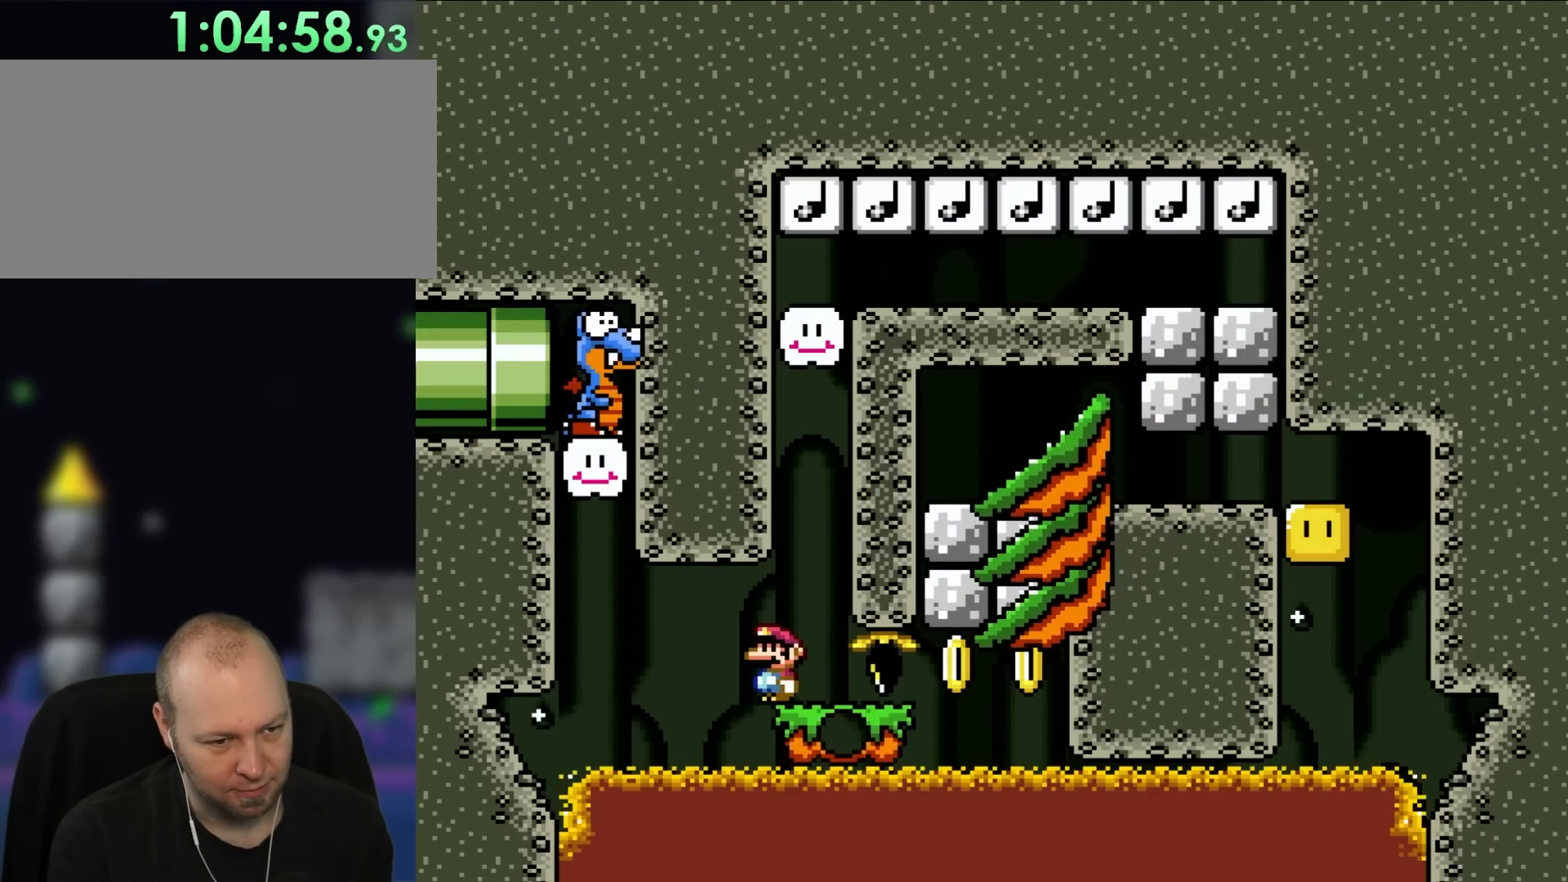
Gameplay with a controller (Nintendo layout); each line is a JSON object with the inputs held at the frame after it. "events" lists button and stick changes between this image and that frame as [ms after this image, input, new state], when the widget could be followed in between. Not read: L3 R1 R3.
{"buttons": ["Y", "DPAD_RIGHT"], "events": [[117, "DPAD_LEFT", "up"], [183, "DPAD_RIGHT", "down"]]}
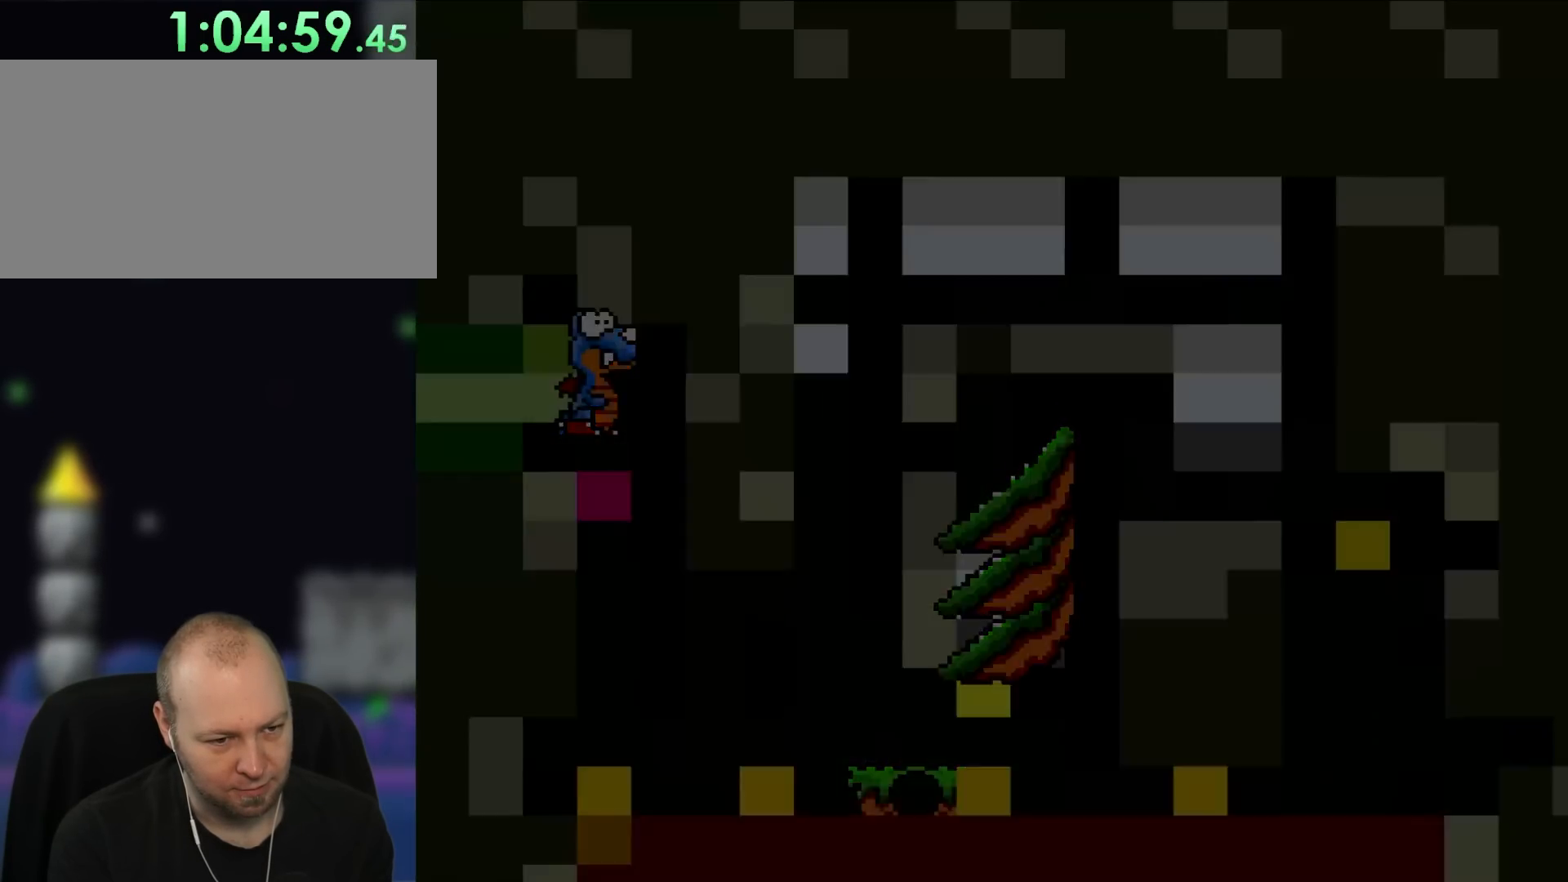
{"buttons": ["B", "Y", "DPAD_LEFT"], "events": [[133, "DPAD_LEFT", "down"], [200, "B", "down"], [400, "DPAD_RIGHT", "up"]]}
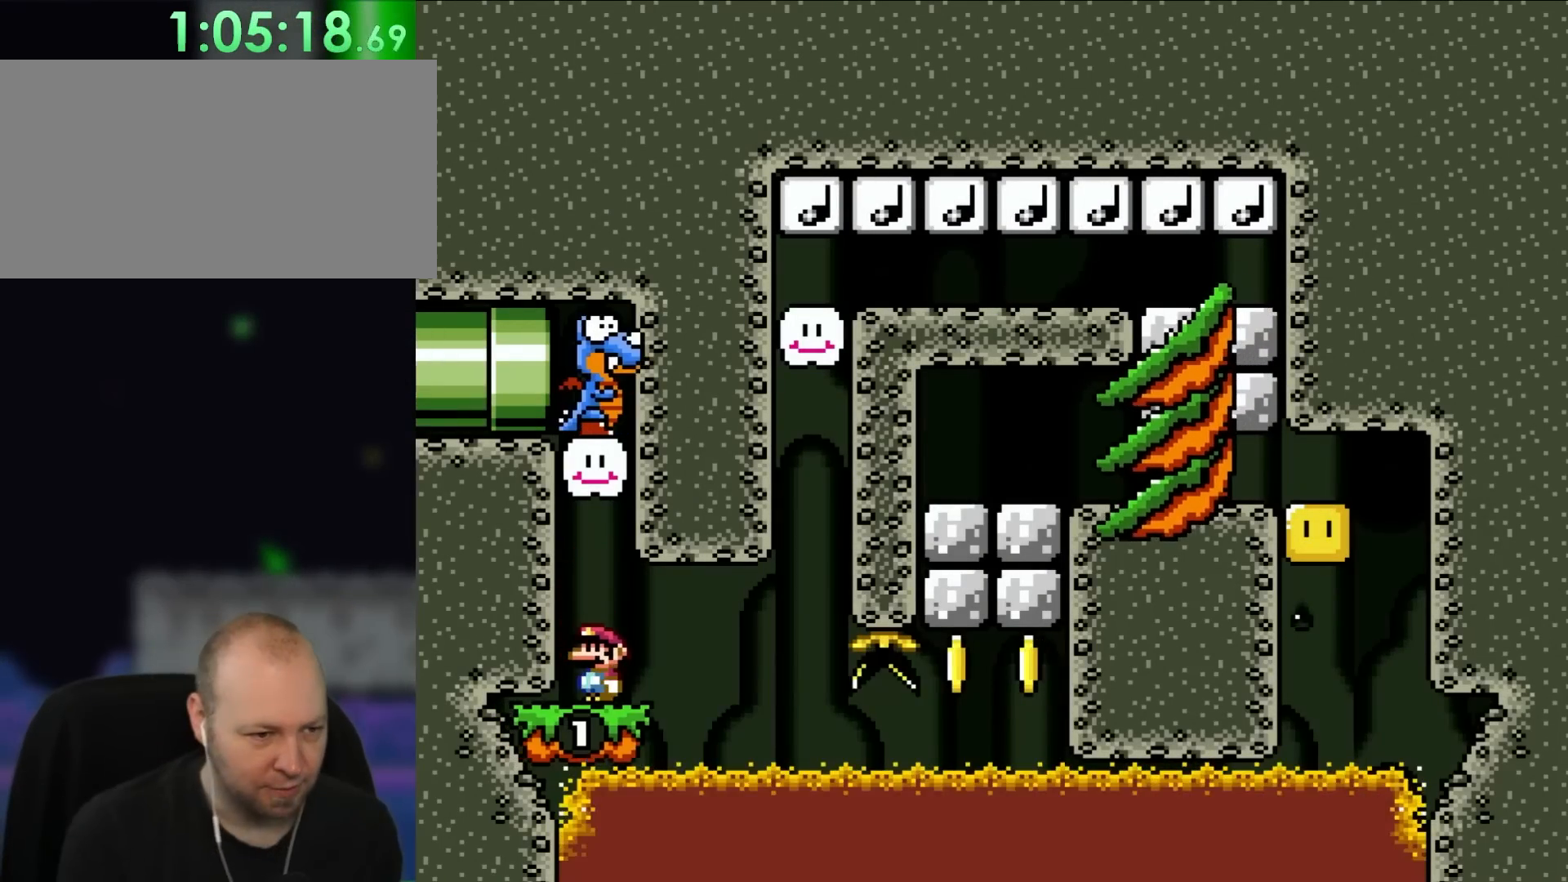
{"buttons": ["B", "Y", "DPAD_UP", "DPAD_LEFT"], "events": [[17, "DPAD_UP", "down"]]}
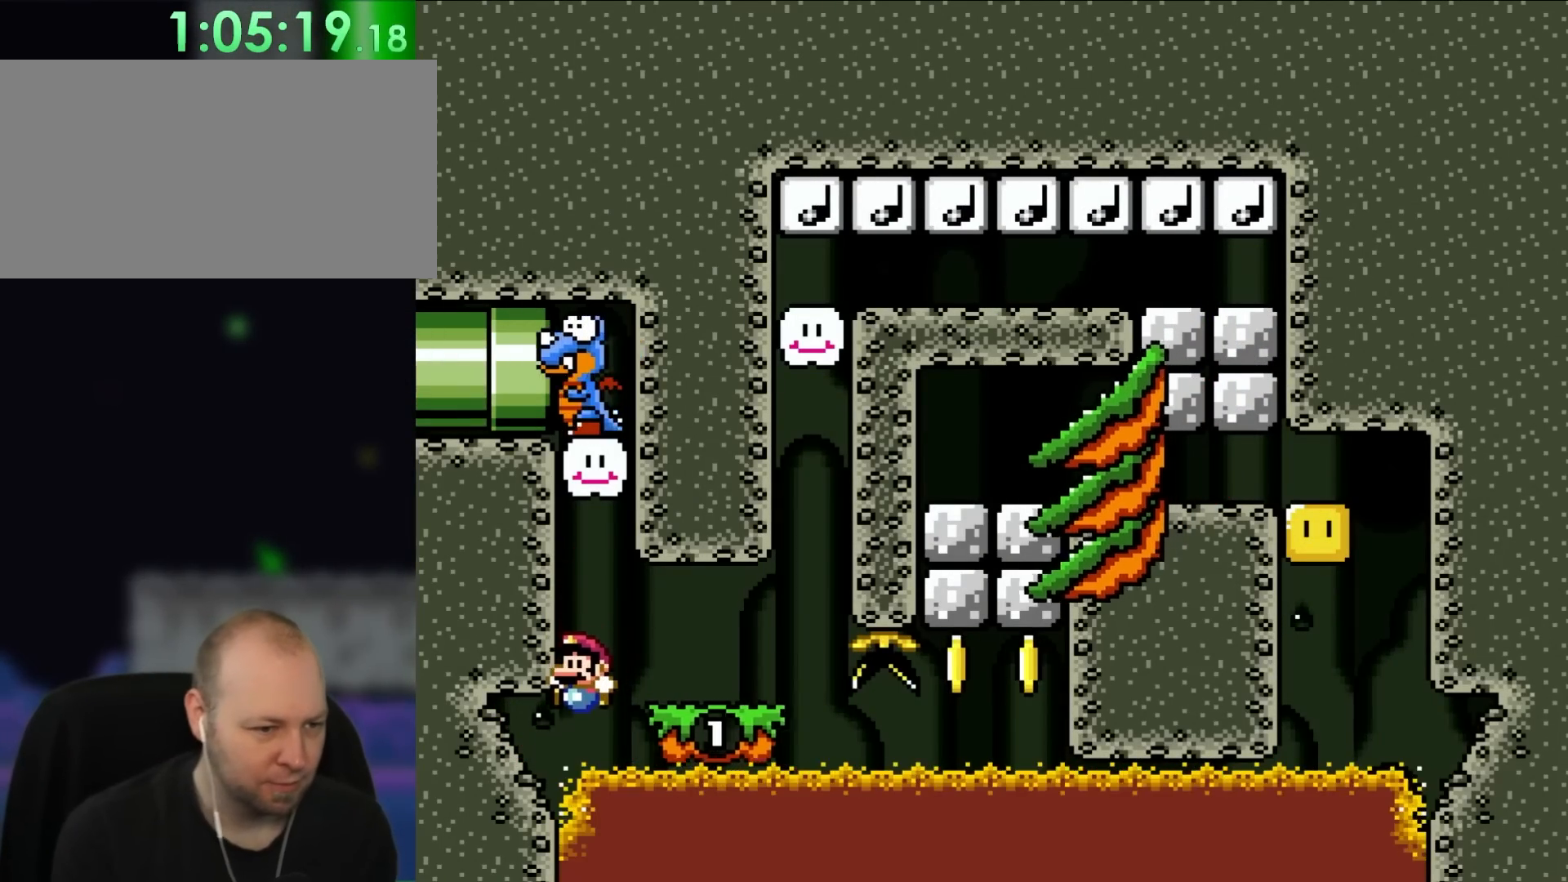
{"buttons": ["B", "Y", "DPAD_UP", "DPAD_LEFT"], "events": []}
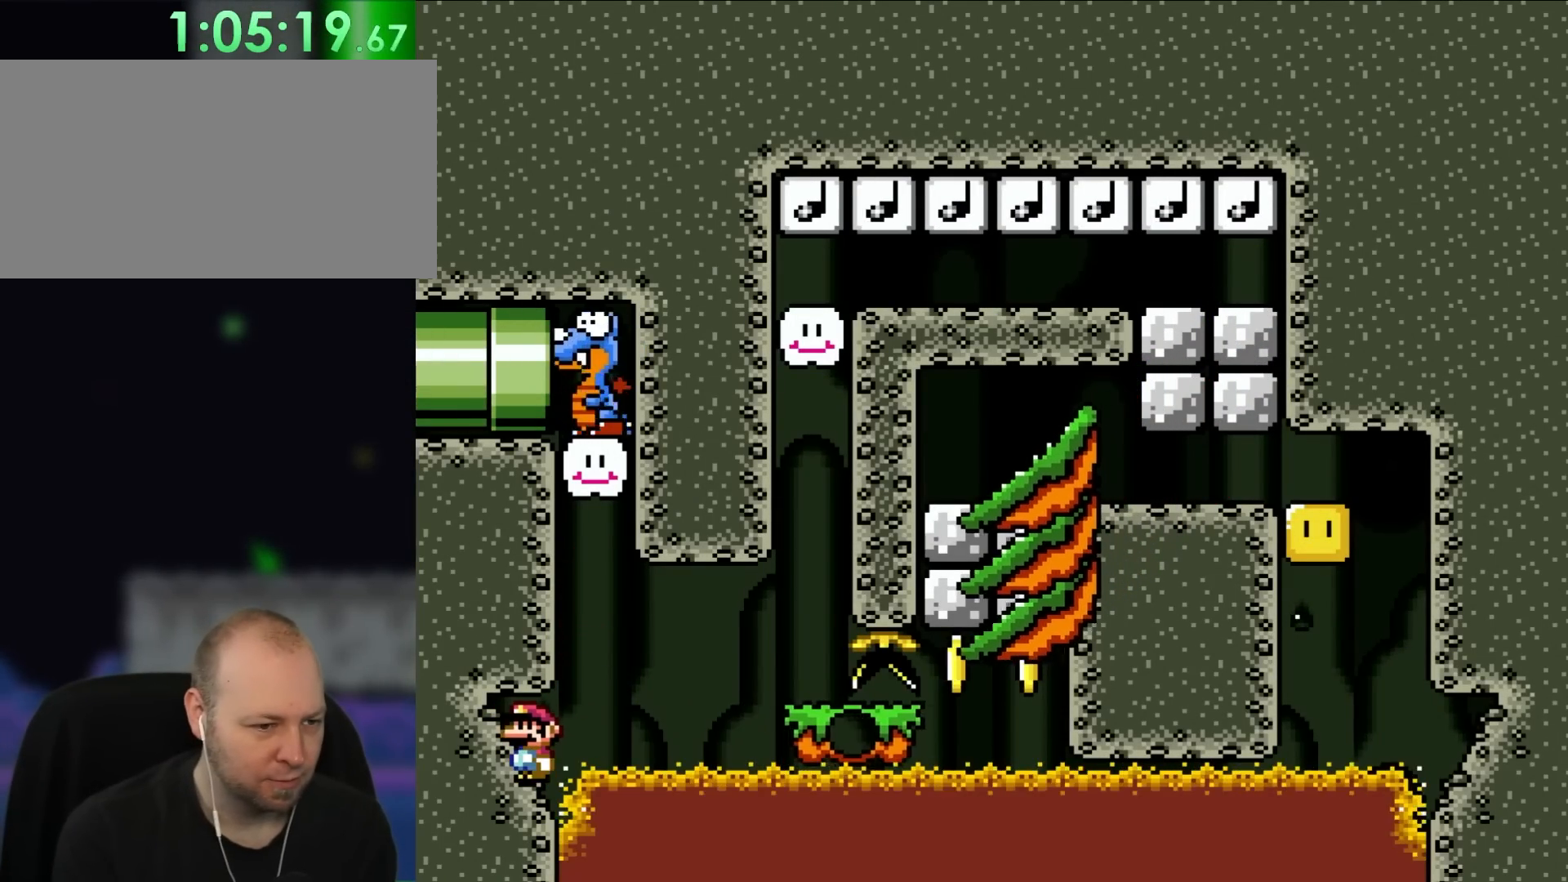
{"buttons": ["B", "Y", "DPAD_LEFT"], "events": [[350, "B", "up"], [383, "DPAD_UP", "up"], [483, "B", "down"]]}
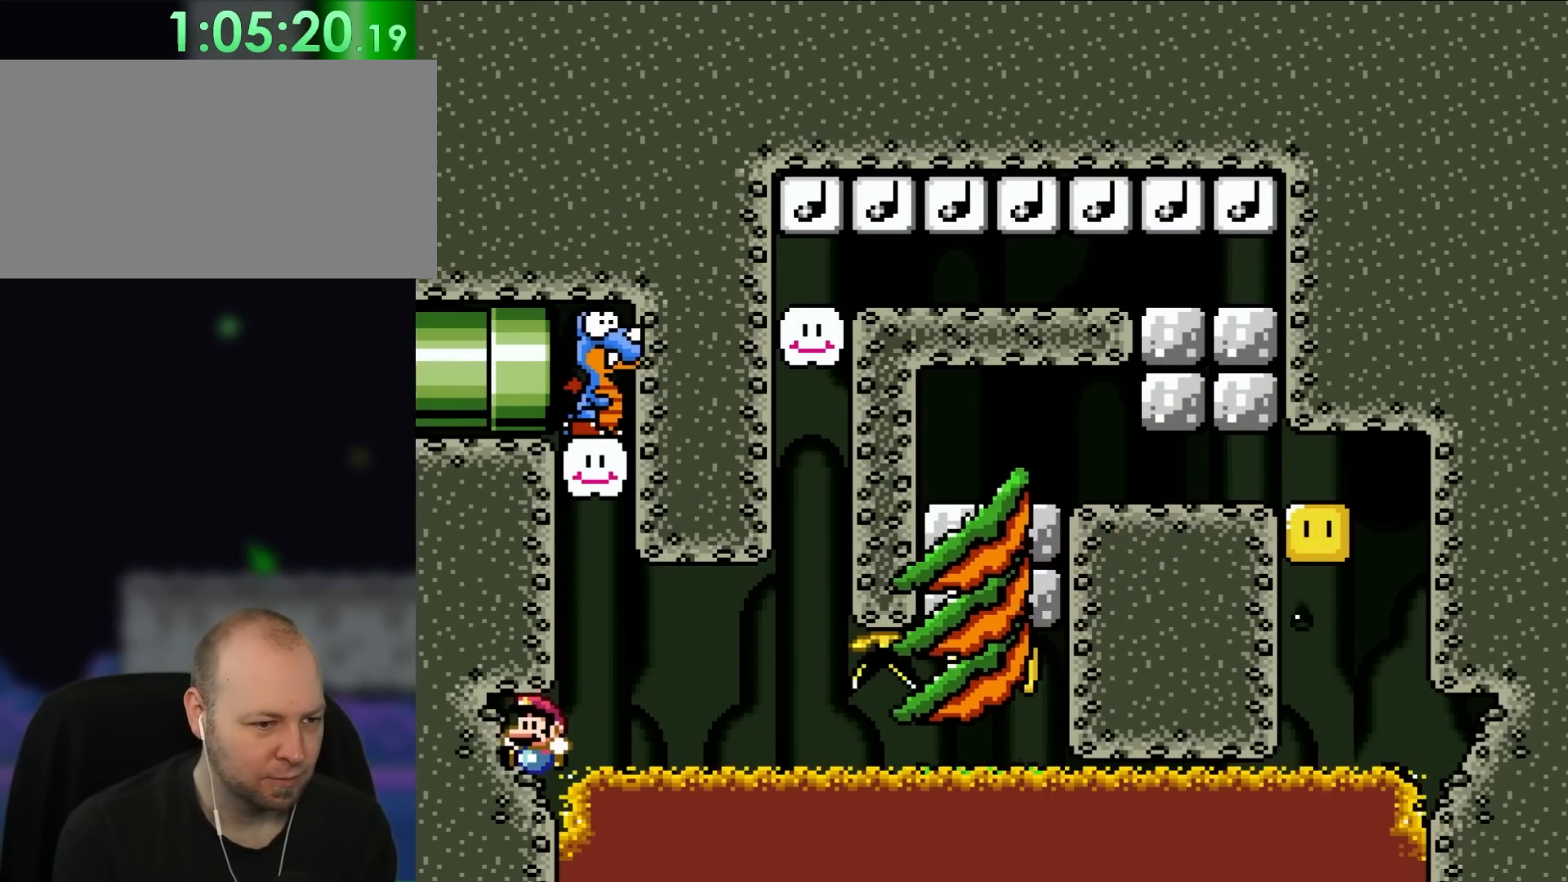
{"buttons": ["Y", "DPAD_LEFT"], "events": [[117, "B", "up"], [167, "B", "down"], [283, "B", "up"], [350, "B", "down"], [483, "B", "up"]]}
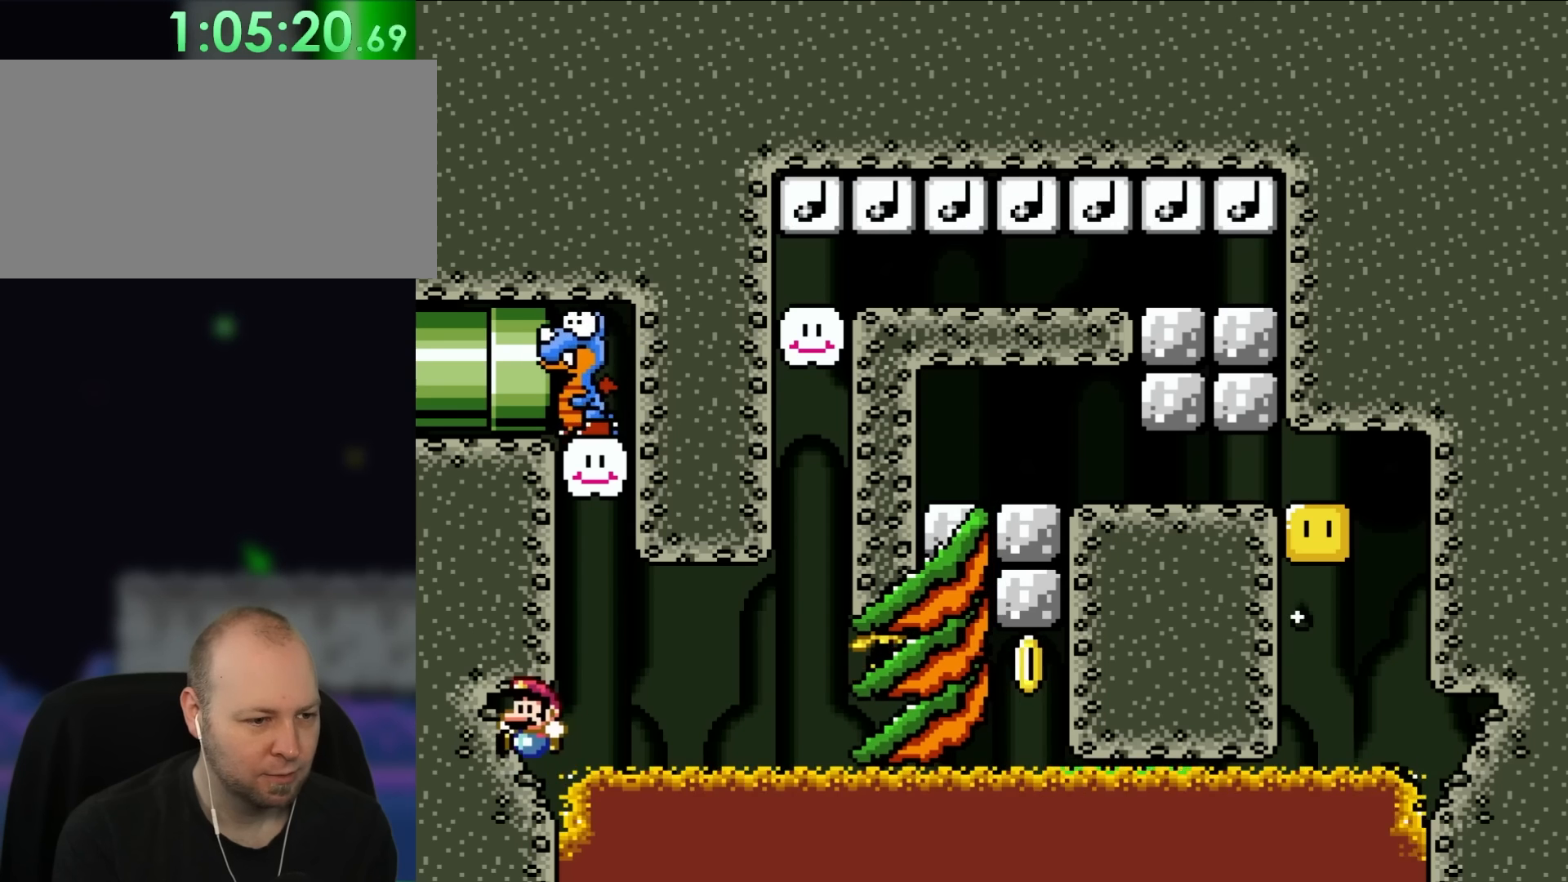
{"buttons": ["DPAD_UP", "DPAD_LEFT"], "events": [[50, "B", "down"], [83, "DPAD_UP", "down"], [183, "B", "up"], [250, "Y", "up"], [350, "A", "down"], [483, "A", "up"]]}
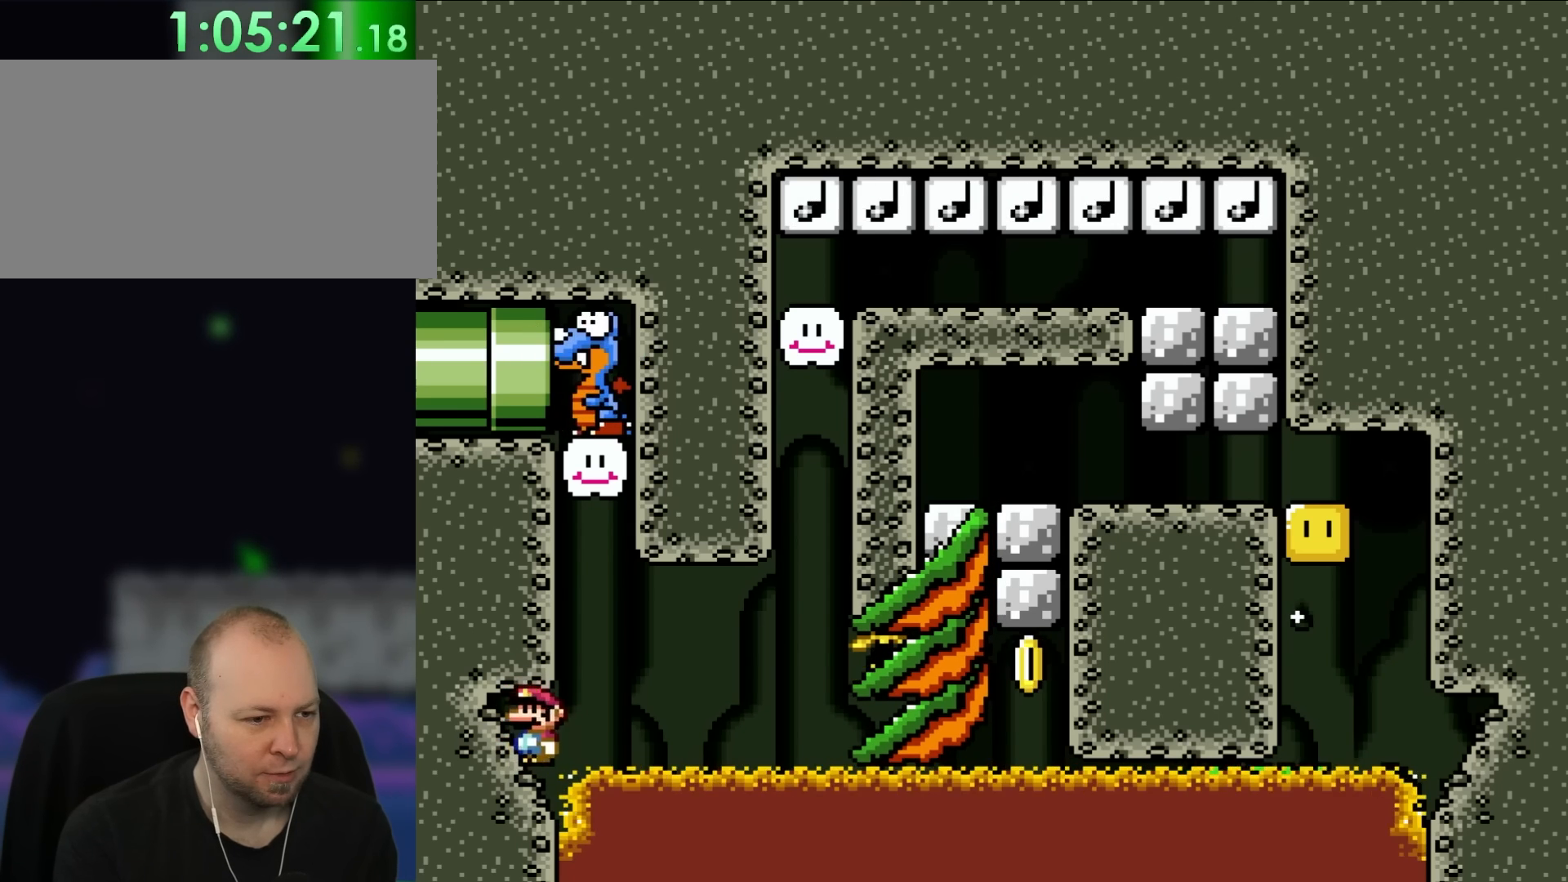
{"buttons": ["DPAD_UP", "DPAD_LEFT"], "events": [[50, "A", "down"], [283, "A", "up"], [350, "A", "down"], [450, "A", "up"]]}
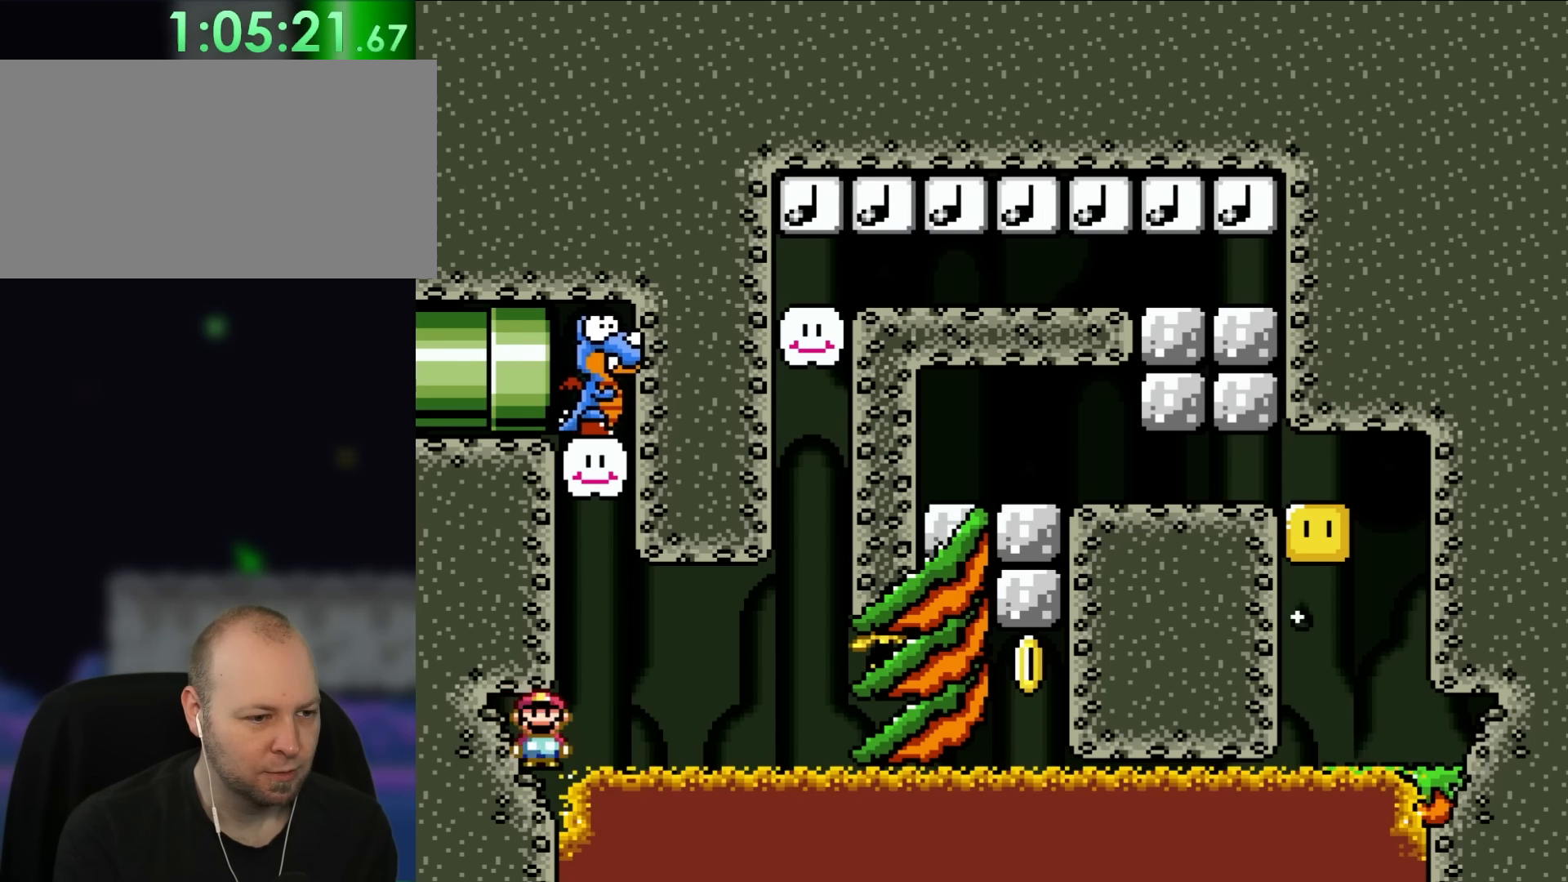
{"buttons": ["B", "Y", "DPAD_UP", "DPAD_LEFT"], "events": [[17, "A", "down"], [150, "A", "up"], [217, "B", "down"], [317, "Y", "down"]]}
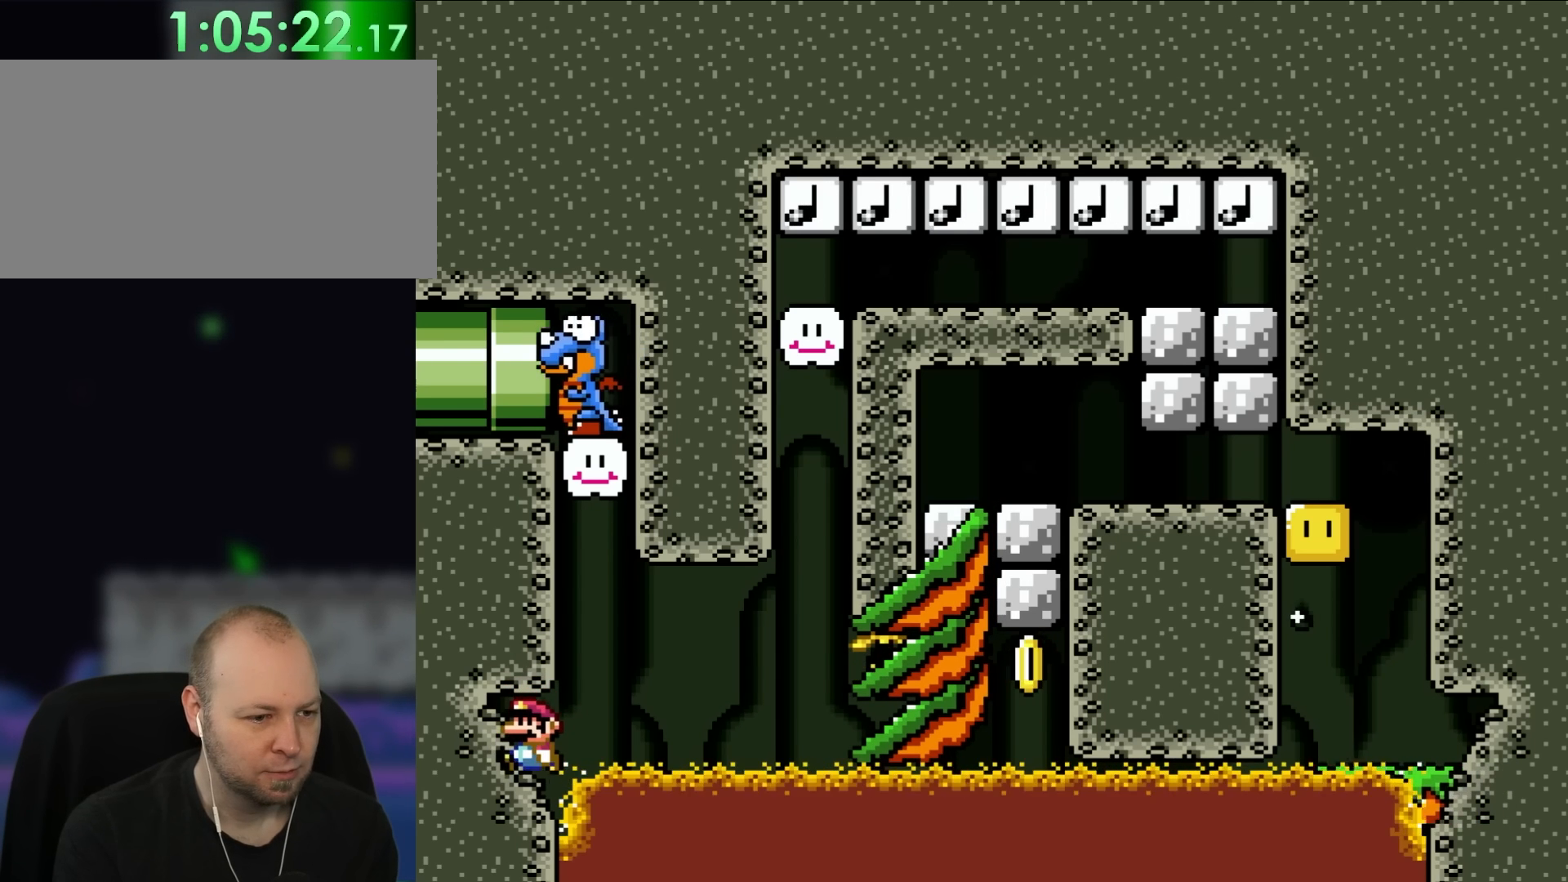
{"buttons": ["Y", "DPAD_UP", "DPAD_LEFT"], "events": [[83, "B", "up"]]}
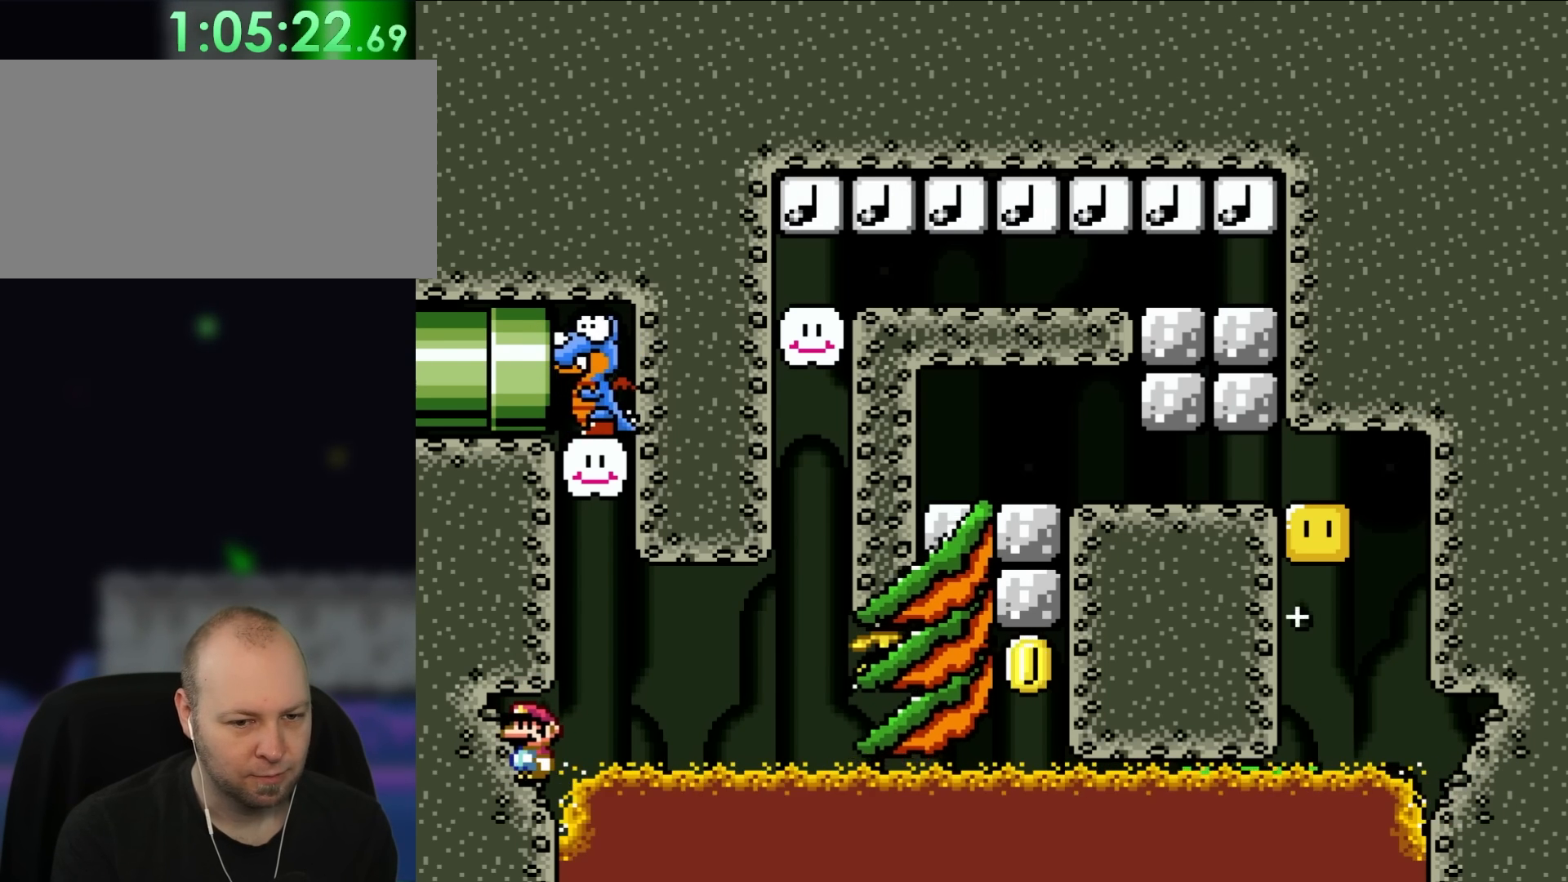
{"buttons": ["Y", "DPAD_UP", "DPAD_LEFT"], "events": []}
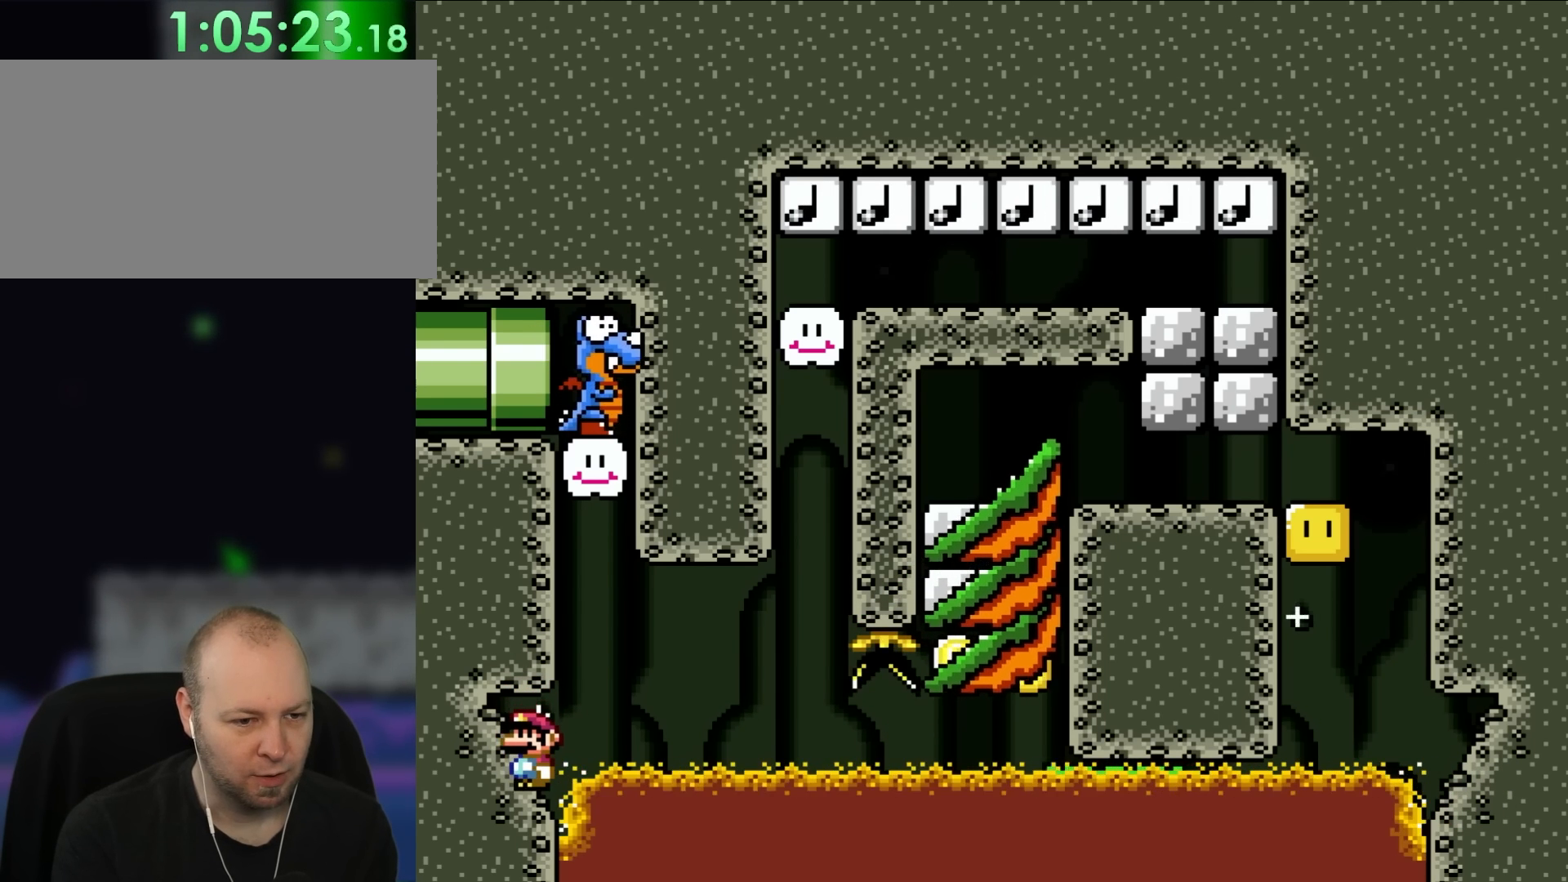
{"buttons": ["Y", "DPAD_UP", "DPAD_LEFT"], "events": []}
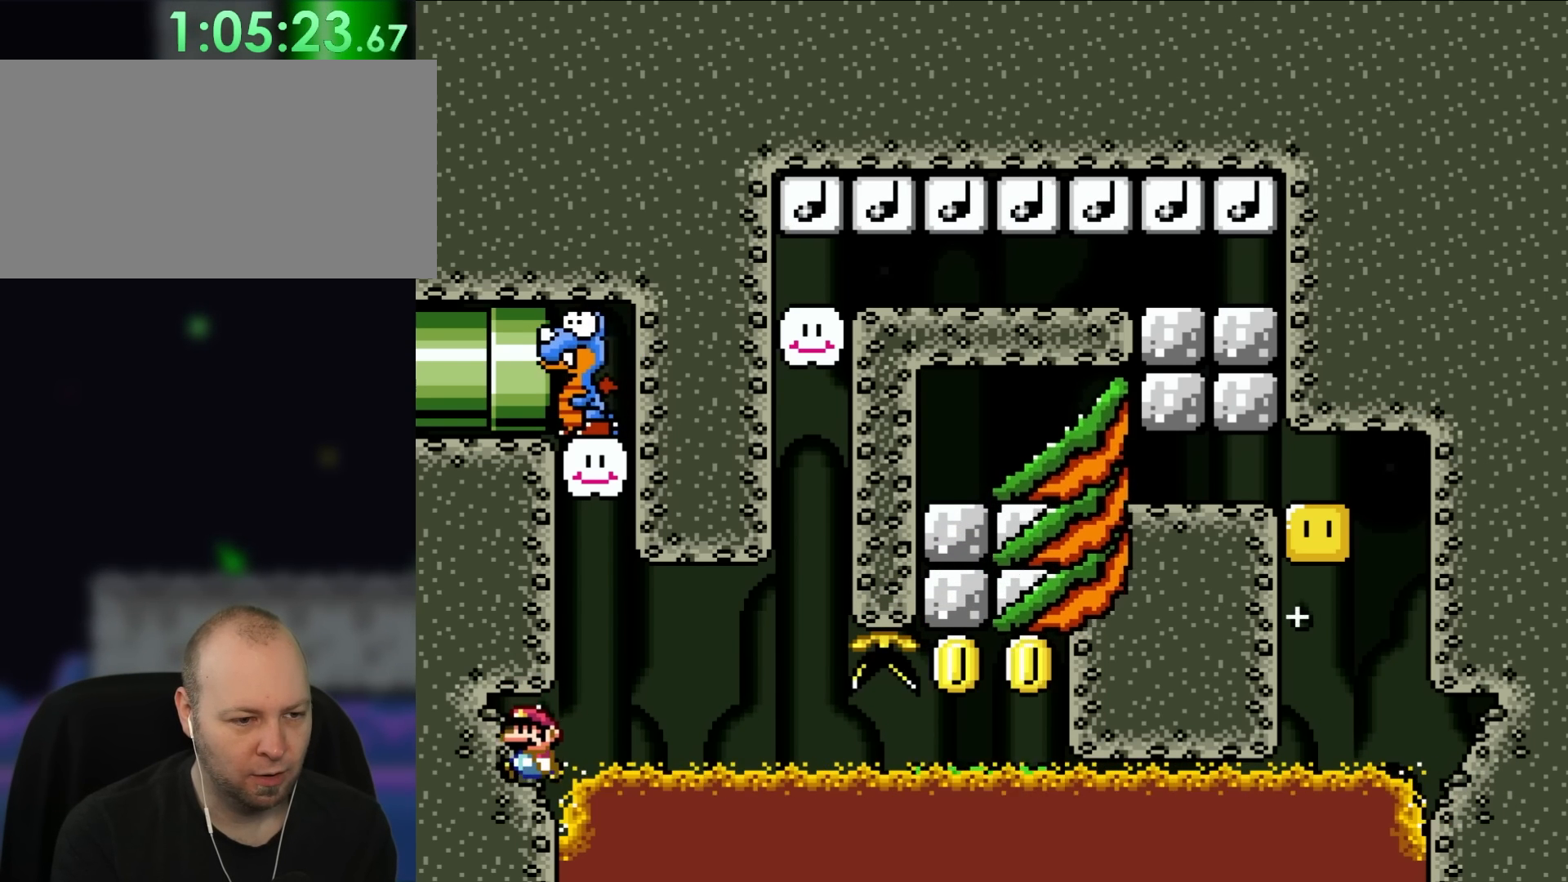
{"buttons": ["Y", "DPAD_UP", "DPAD_LEFT"], "events": []}
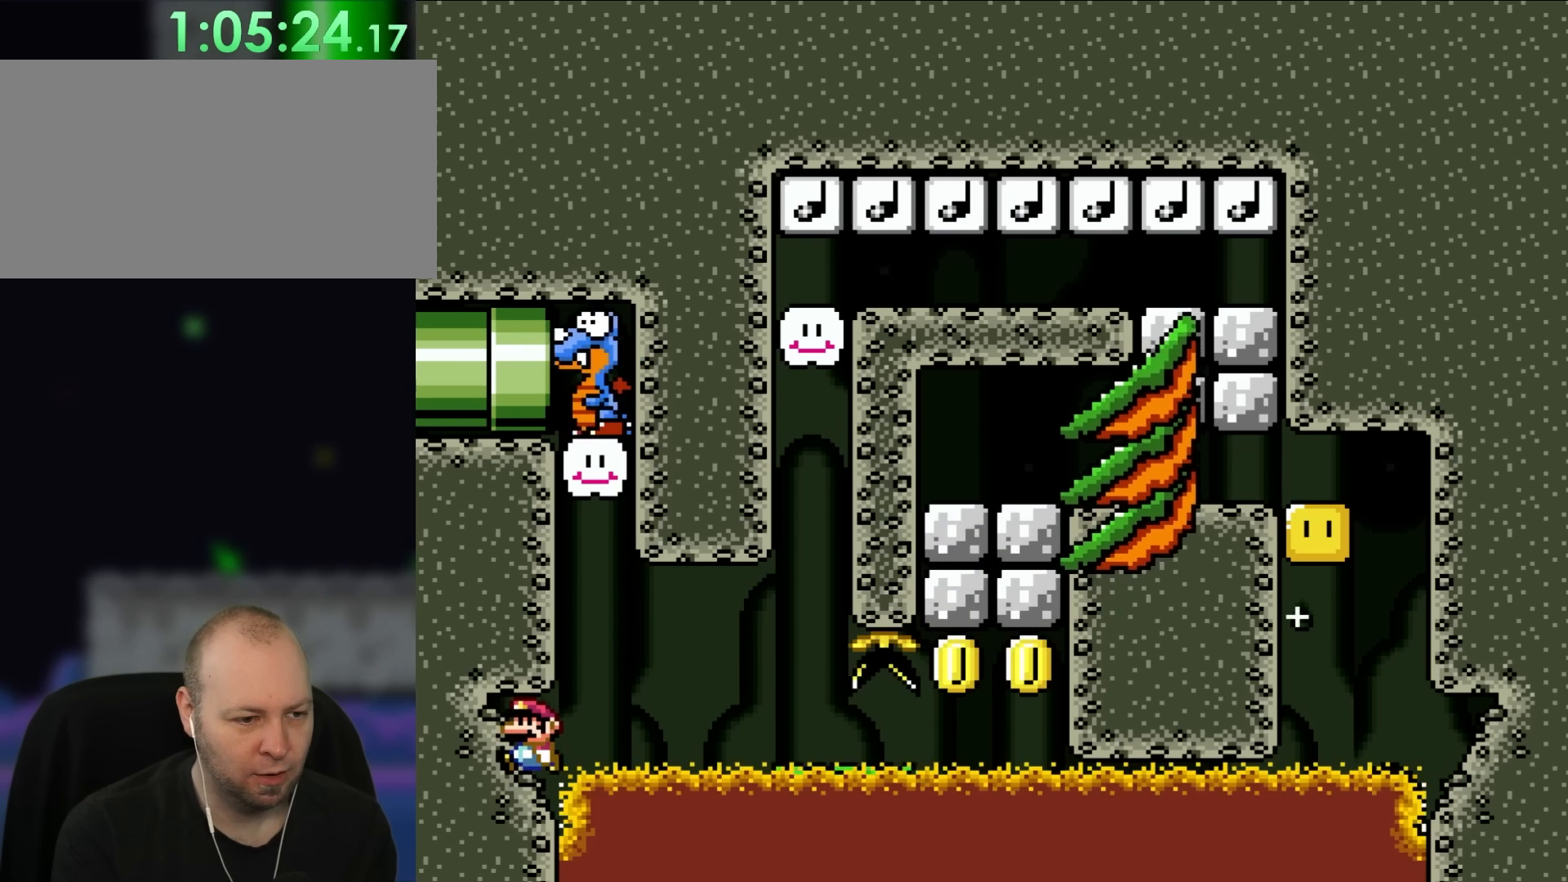
{"buttons": ["DPAD_UP", "DPAD_LEFT"], "events": [[483, "Y", "up"]]}